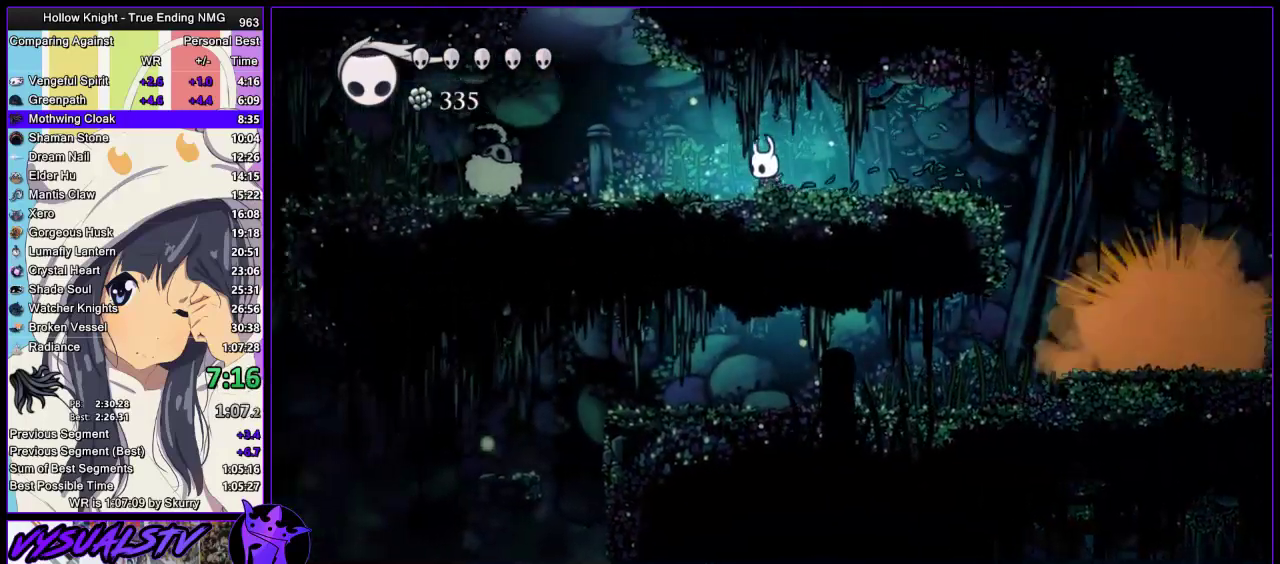
Gameplay with a controller (PlayStation layout); each line is a JSON object with the inputs held at the frame after it. "events" lists button and stick changes between this image and that frame as [ms after this image, input, new state], when the widget could be followed in between.
{"buttons": ["CROSS"], "left_stick": "left", "right_stick": "center", "events": [[300, "CROSS", "down"]]}
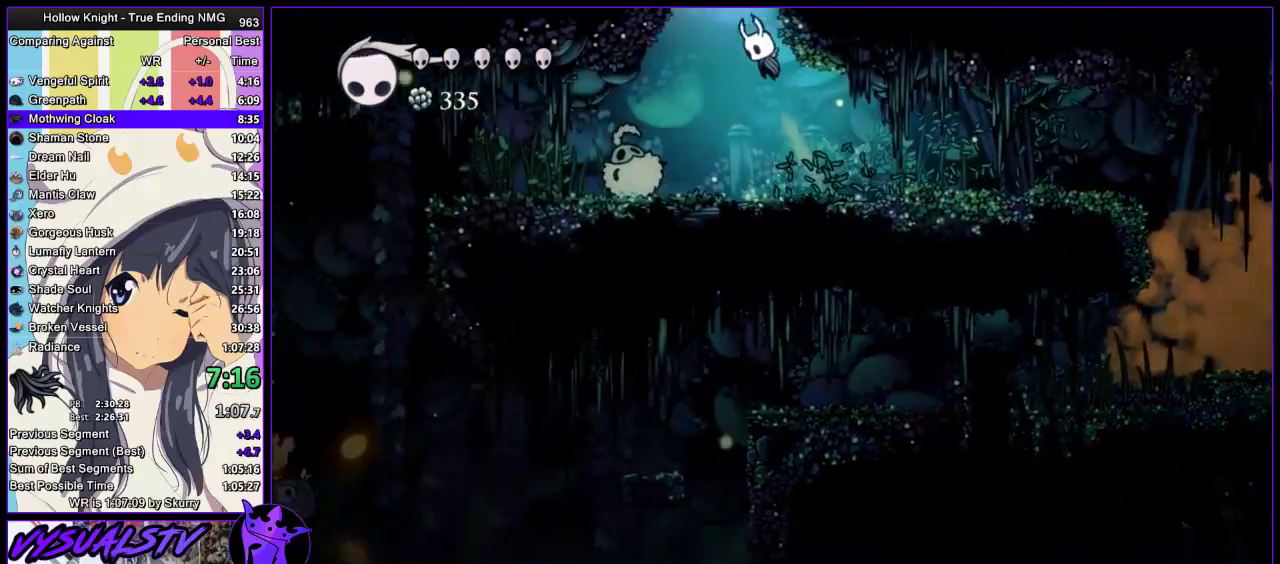
{"buttons": [], "left_stick": "center", "right_stick": "center", "events": [[67, "left_stick", "right"], [167, "left_stick", "center"], [200, "CROSS", "up"]]}
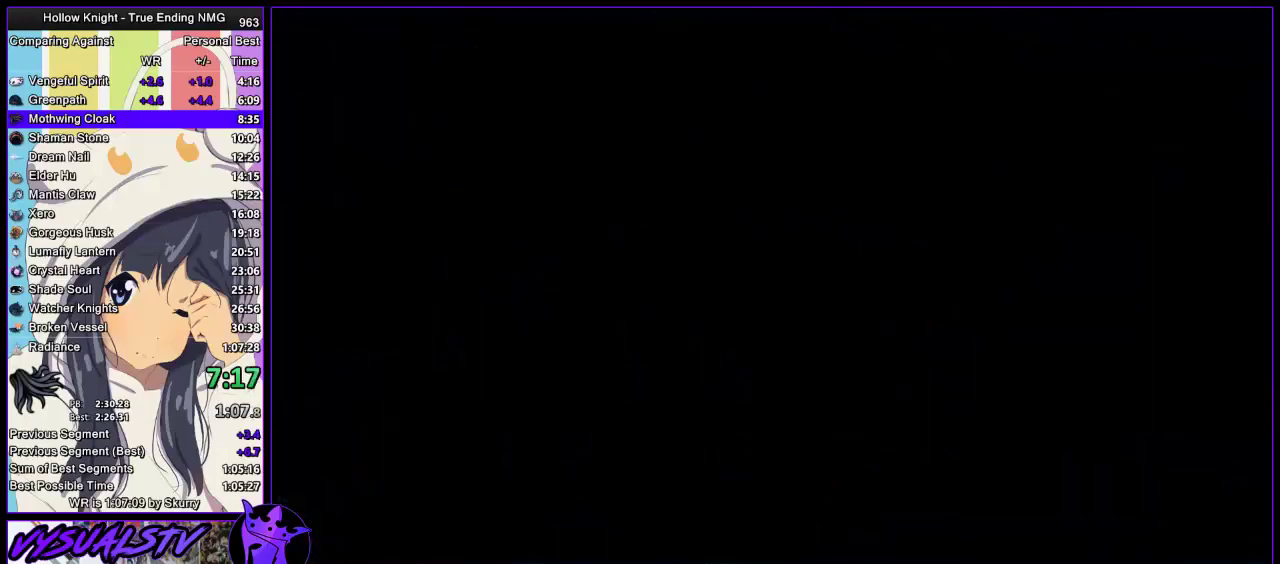
{"buttons": [], "left_stick": "right", "right_stick": "center", "events": [[67, "left_stick", "right"]]}
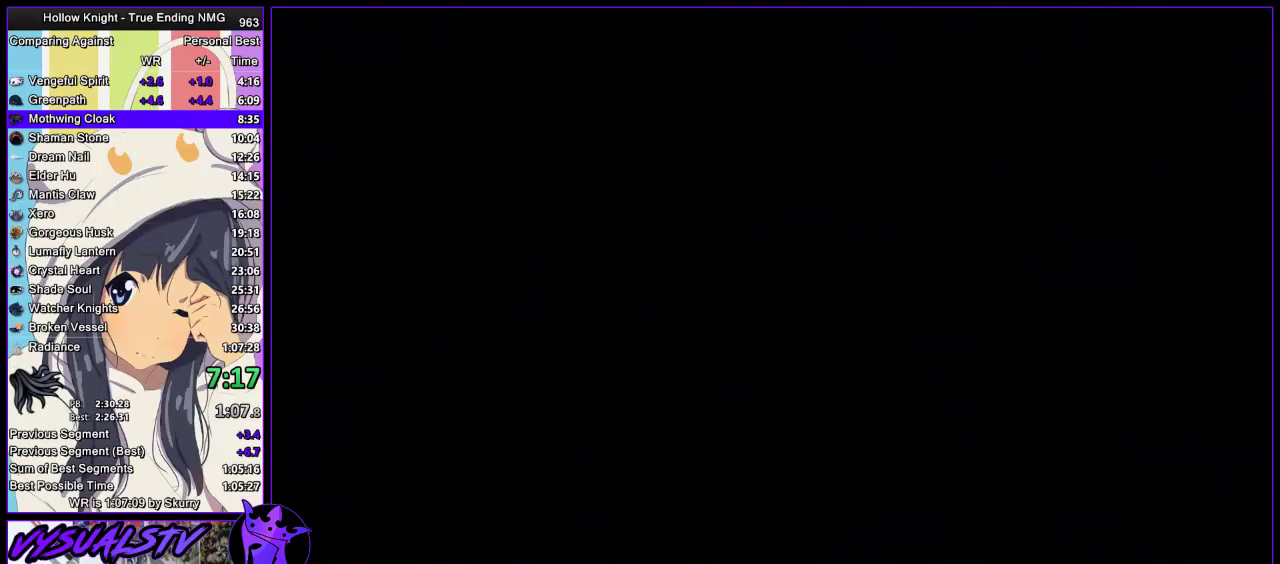
{"buttons": [], "left_stick": "right", "right_stick": "center", "events": []}
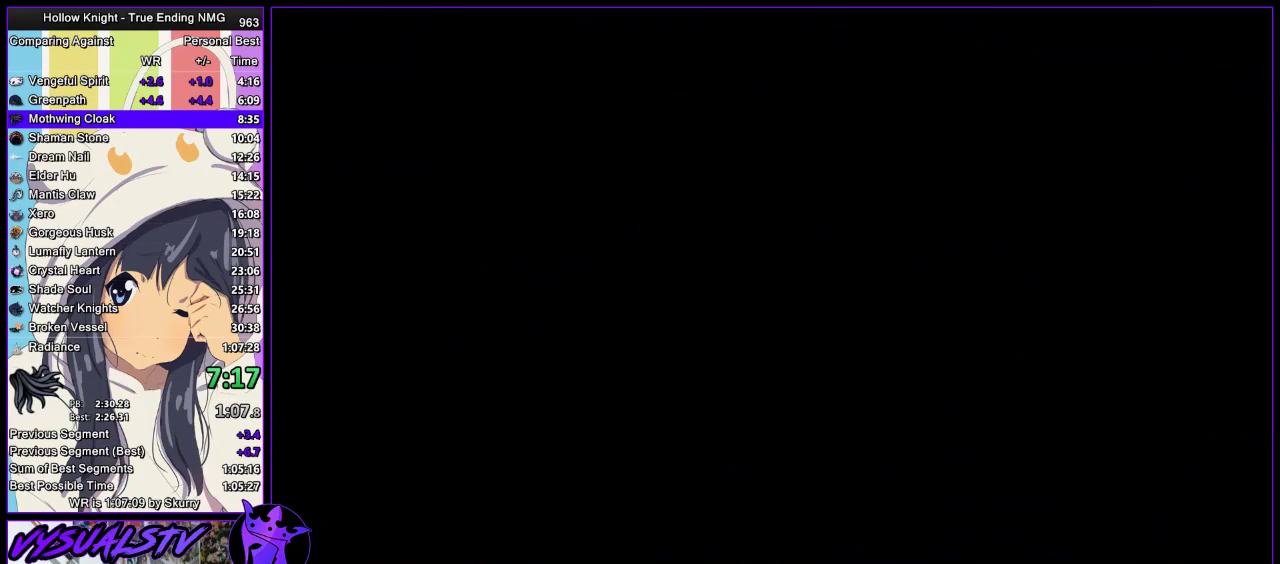
{"buttons": [], "left_stick": "right", "right_stick": "center", "events": []}
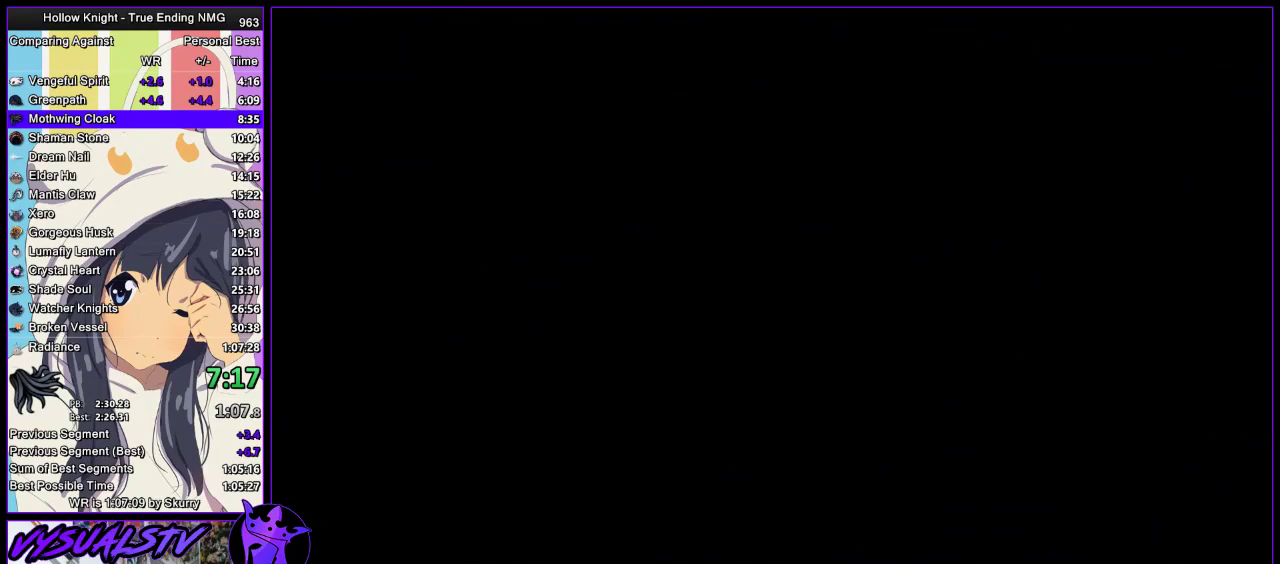
{"buttons": [], "left_stick": "right", "right_stick": "center", "events": []}
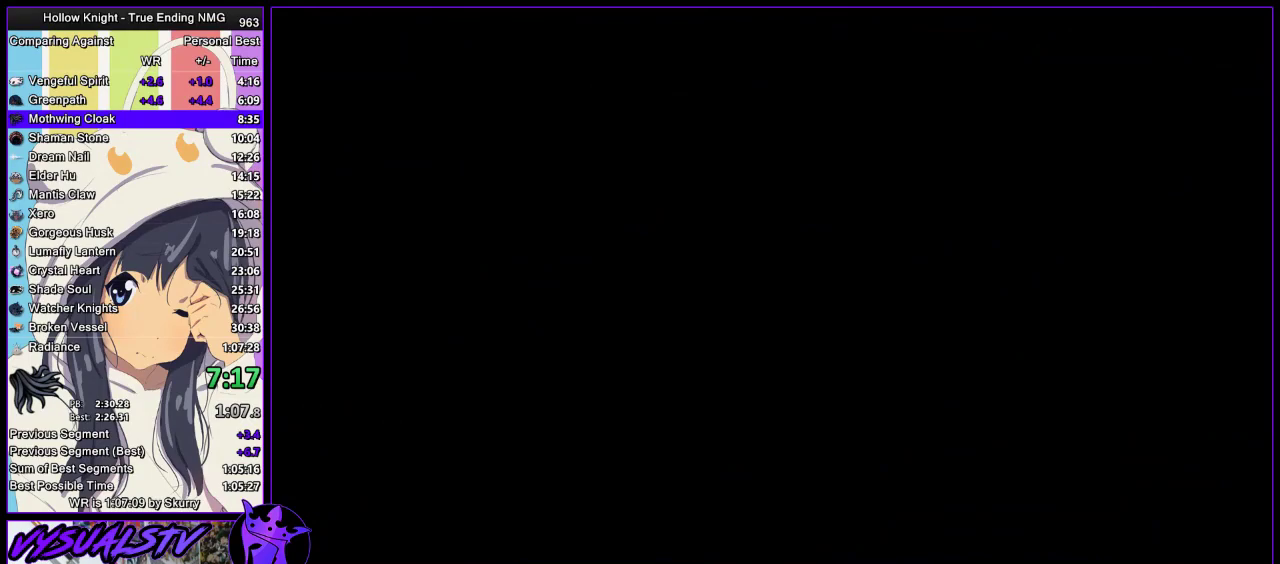
{"buttons": [], "left_stick": "right", "right_stick": "center", "events": []}
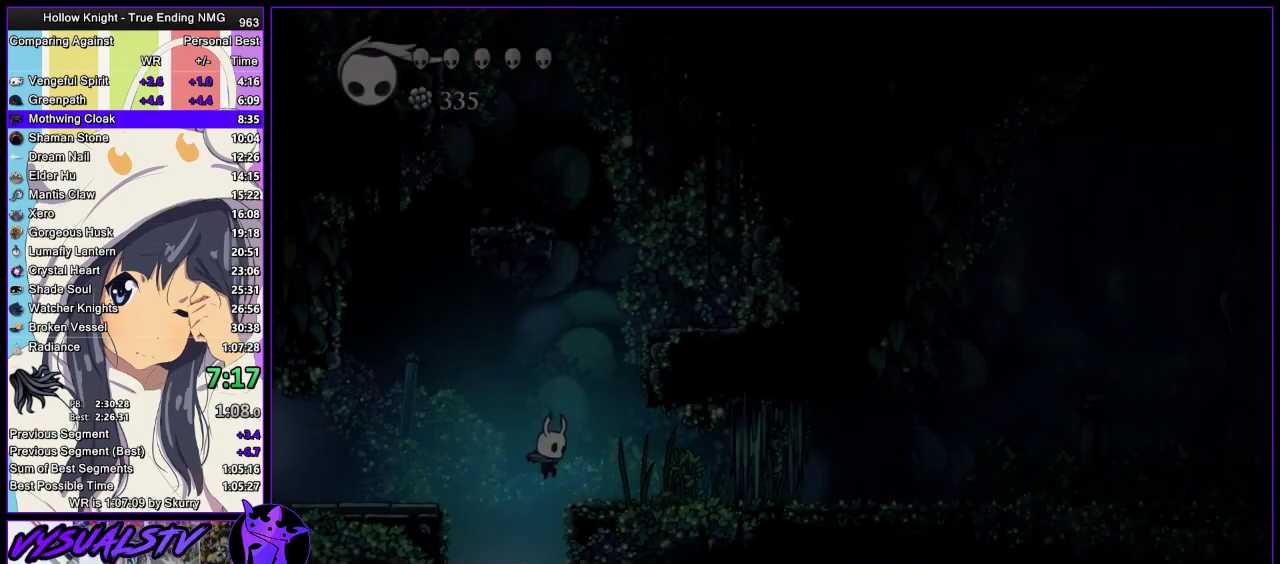
{"buttons": ["SQUARE"], "left_stick": "right", "right_stick": "center", "events": [[367, "SQUARE", "down"]]}
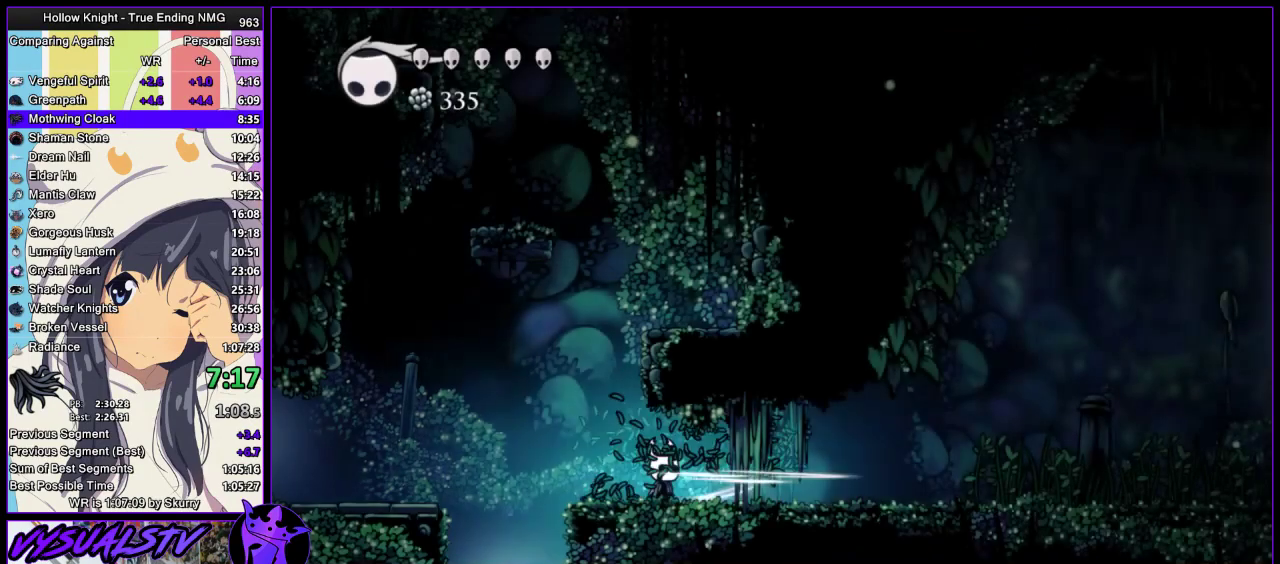
{"buttons": [], "left_stick": "right", "right_stick": "center", "events": [[33, "SQUARE", "up"]]}
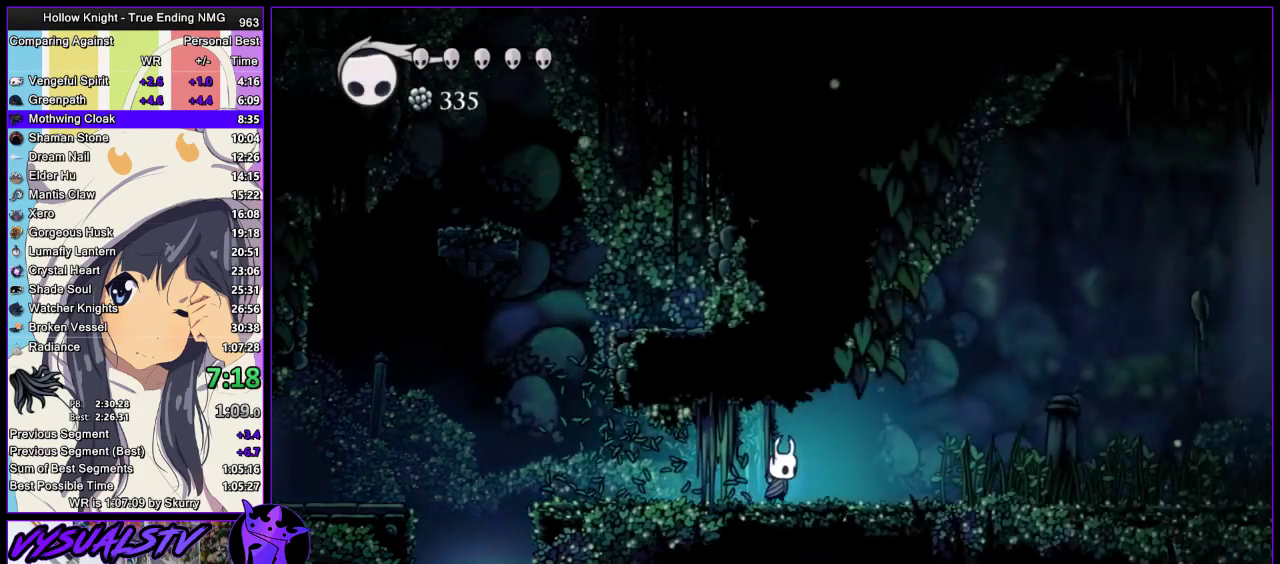
{"buttons": ["SQUARE"], "left_stick": "right", "right_stick": "center", "events": [[400, "SQUARE", "down"]]}
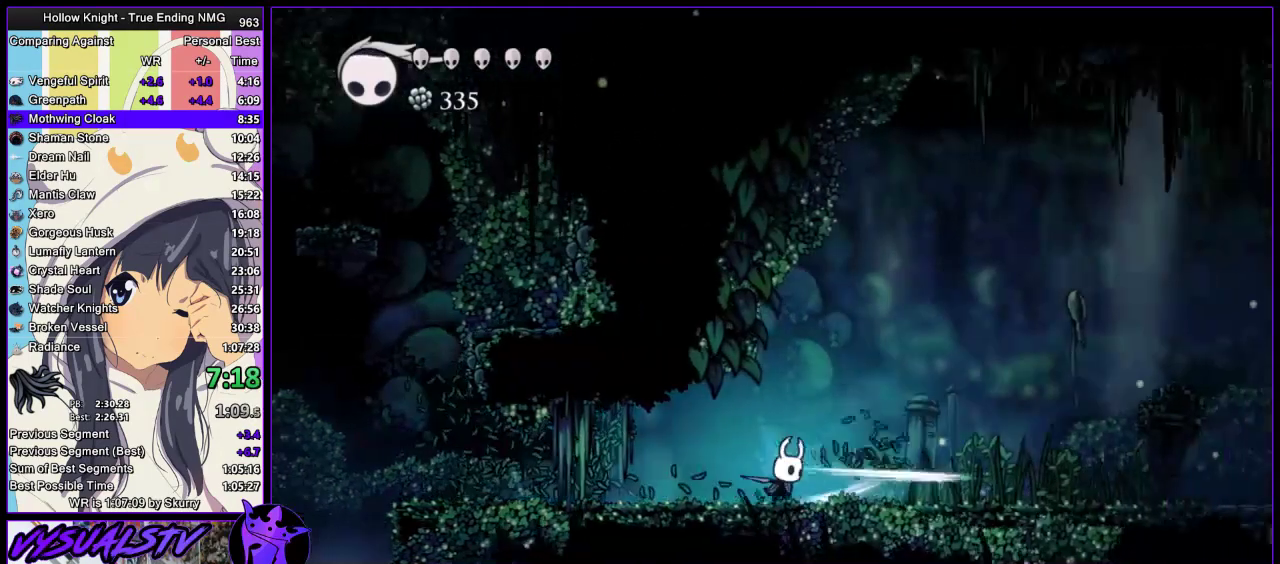
{"buttons": [], "left_stick": "right", "right_stick": "center", "events": [[67, "SQUARE", "up"]]}
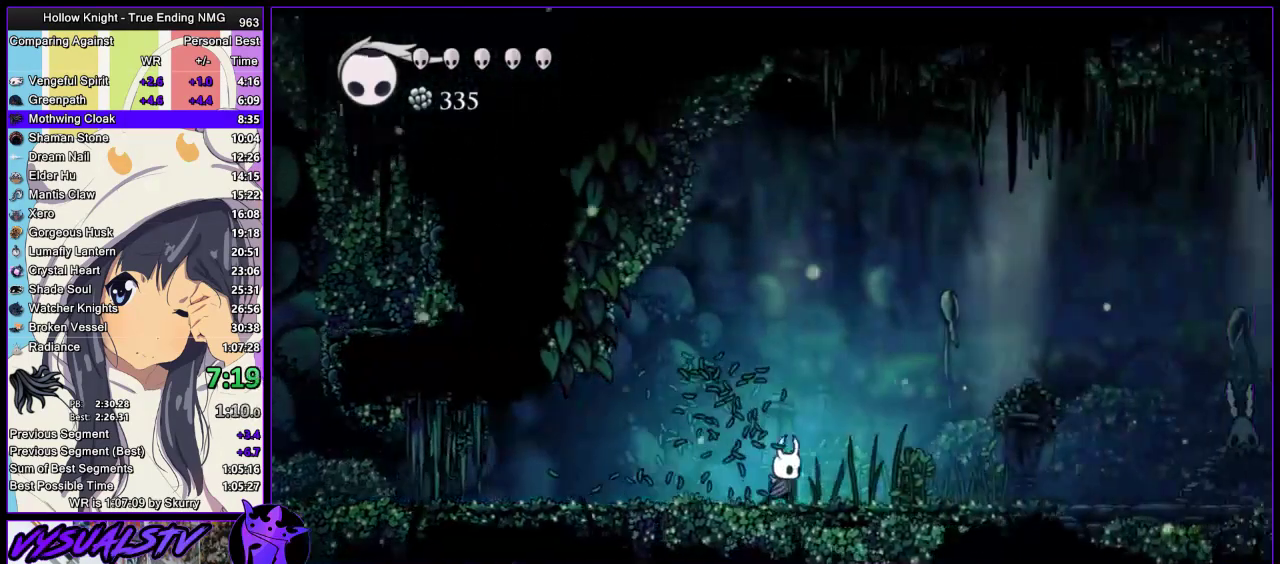
{"buttons": [], "left_stick": "right", "right_stick": "center", "events": []}
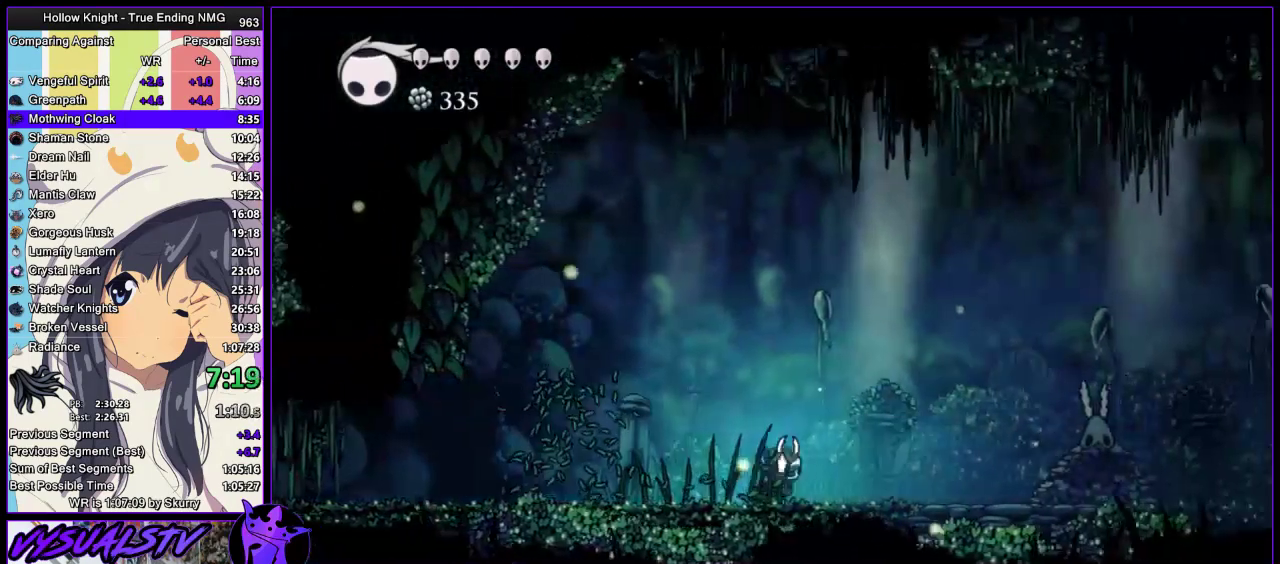
{"buttons": [], "left_stick": "right", "right_stick": "center", "events": []}
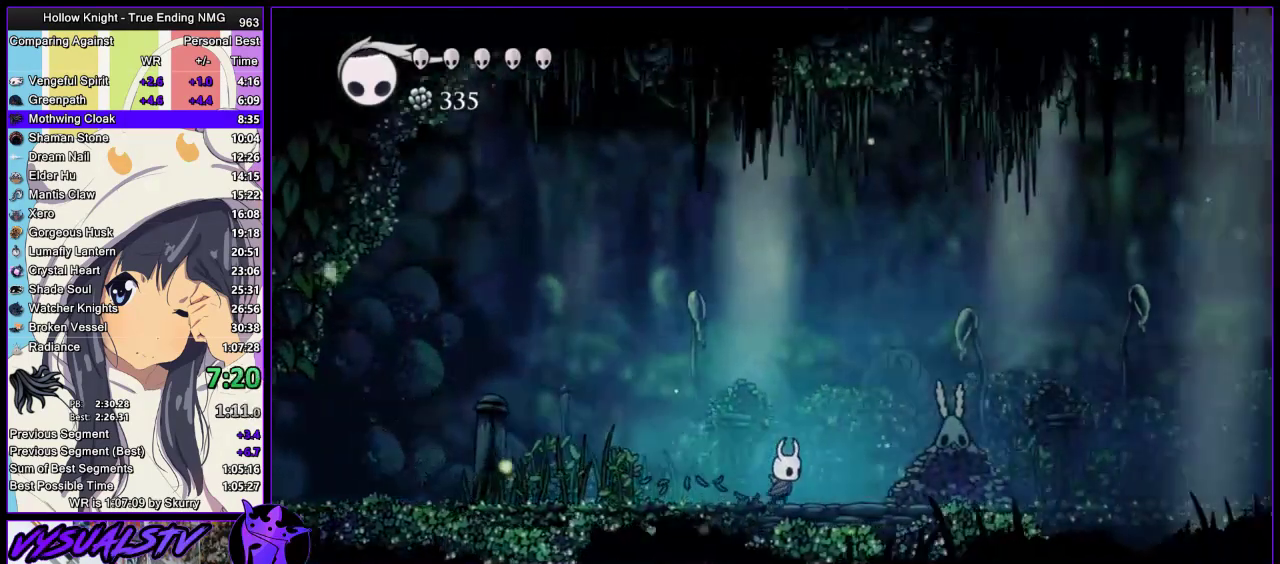
{"buttons": [], "left_stick": "center", "right_stick": "center", "events": [[100, "SQUARE", "down"], [167, "SQUARE", "up"], [367, "left_stick", "center"]]}
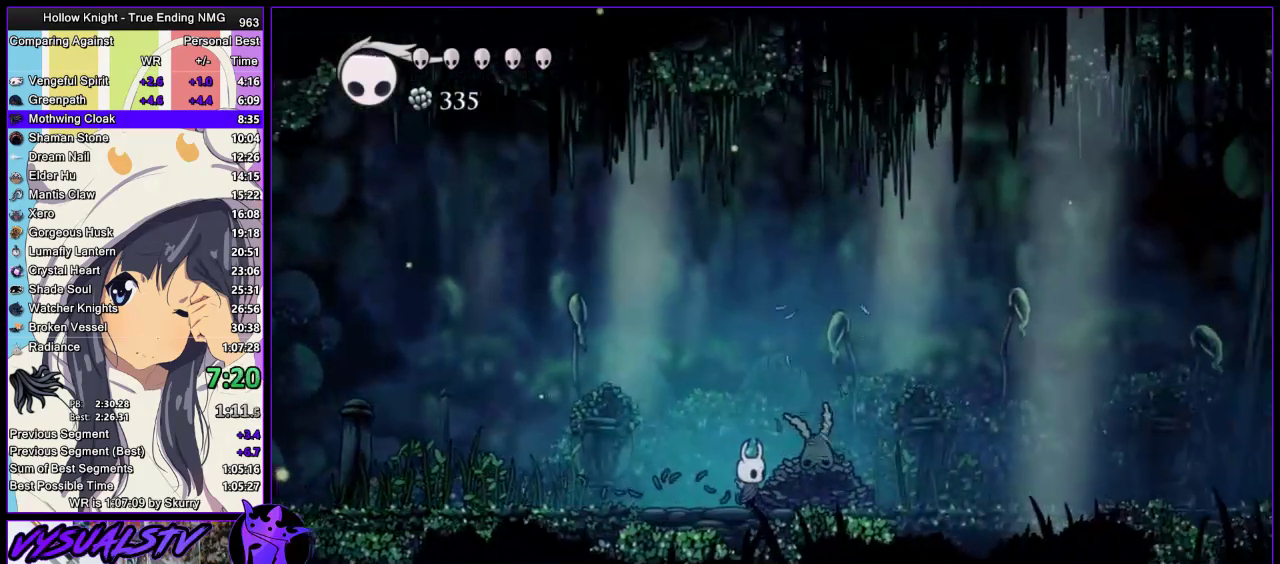
{"buttons": [], "left_stick": "center", "right_stick": "center", "events": []}
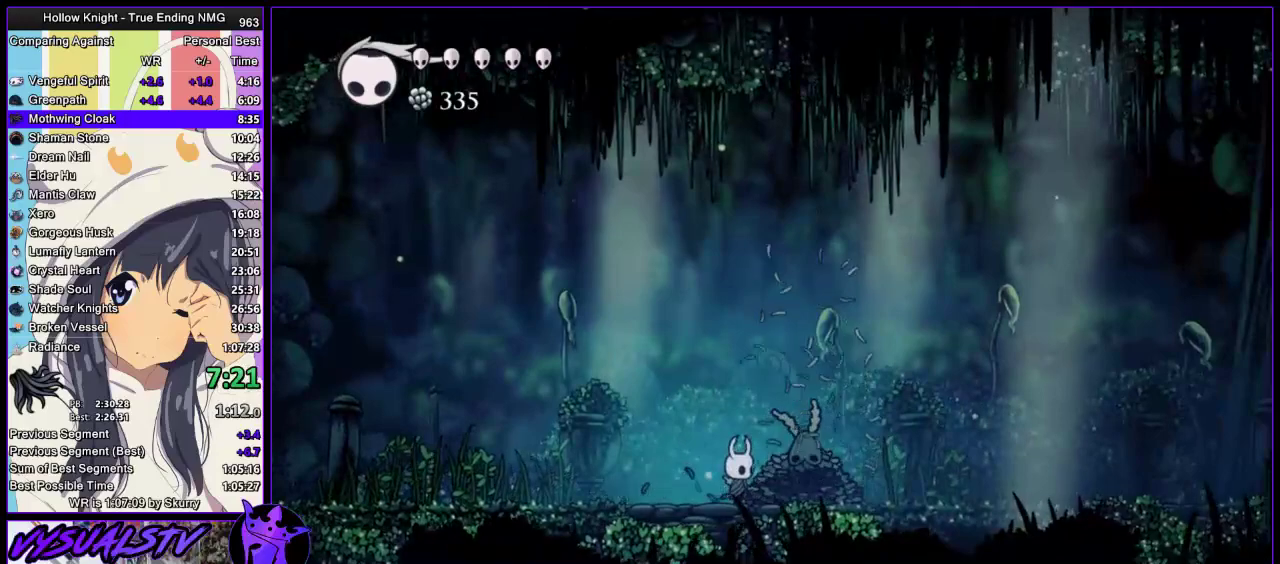
{"buttons": [], "left_stick": "right", "right_stick": "center", "events": [[100, "SQUARE", "down"], [167, "SQUARE", "up"], [167, "left_stick", "right"], [267, "R1", "down"], [400, "R1", "up"]]}
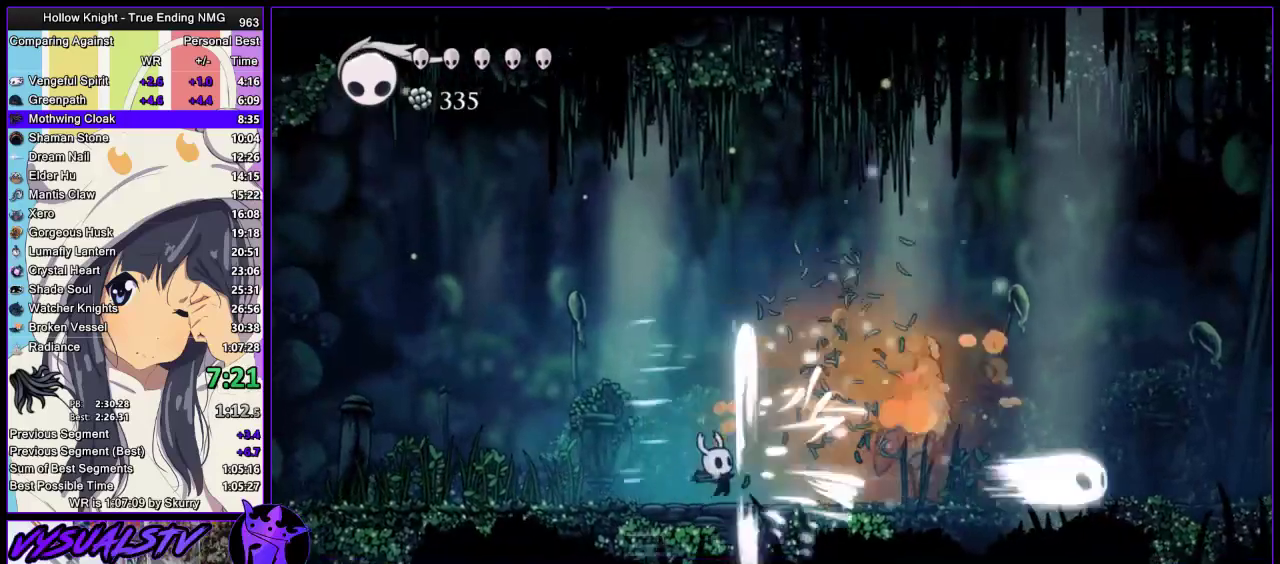
{"buttons": [], "left_stick": "right", "right_stick": "center", "events": [[200, "R1", "down"], [400, "R1", "up"]]}
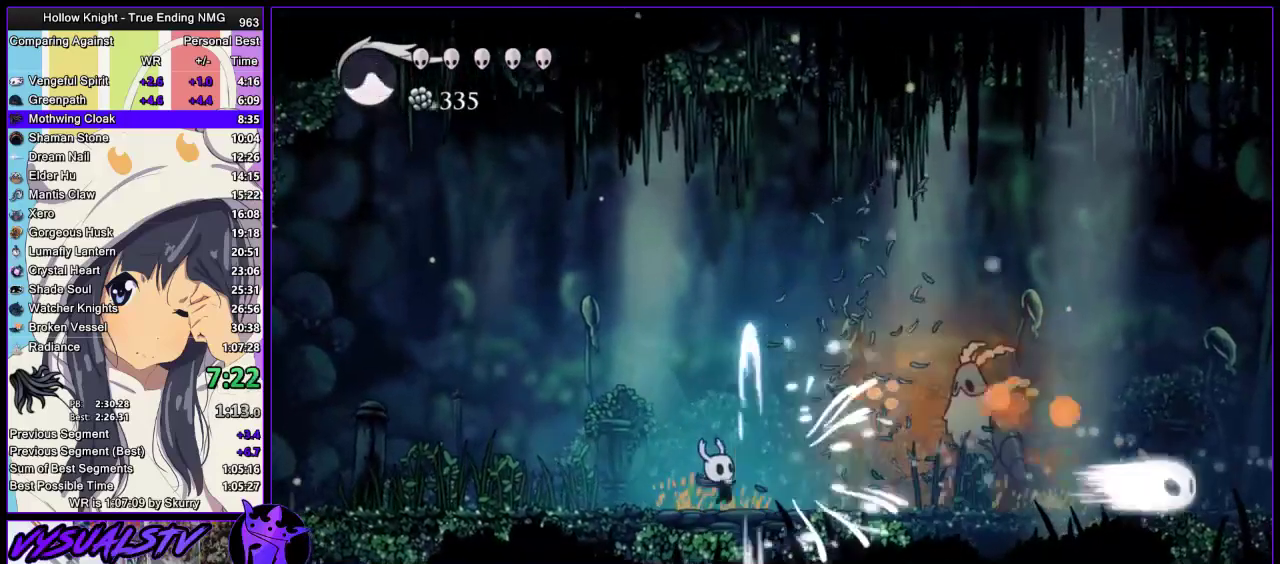
{"buttons": [], "left_stick": "right", "right_stick": "center", "events": [[133, "R1", "down"], [367, "R1", "up"]]}
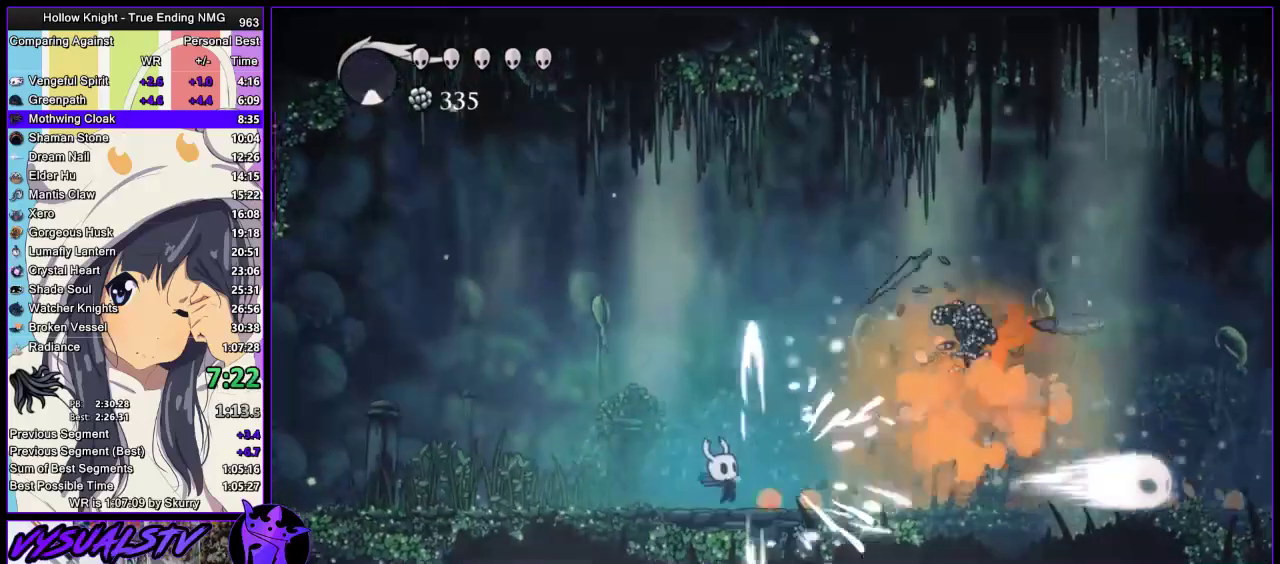
{"buttons": [], "left_stick": "right", "right_stick": "center", "events": [[267, "CROSS", "down"], [433, "CROSS", "up"]]}
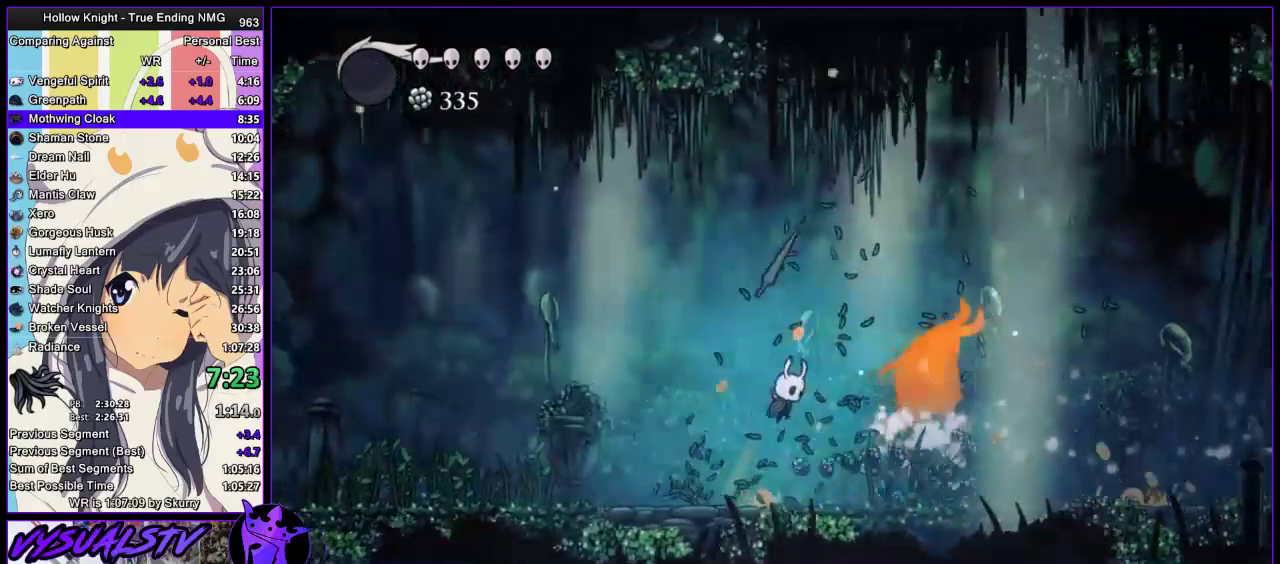
{"buttons": [], "left_stick": "right", "right_stick": "center", "events": []}
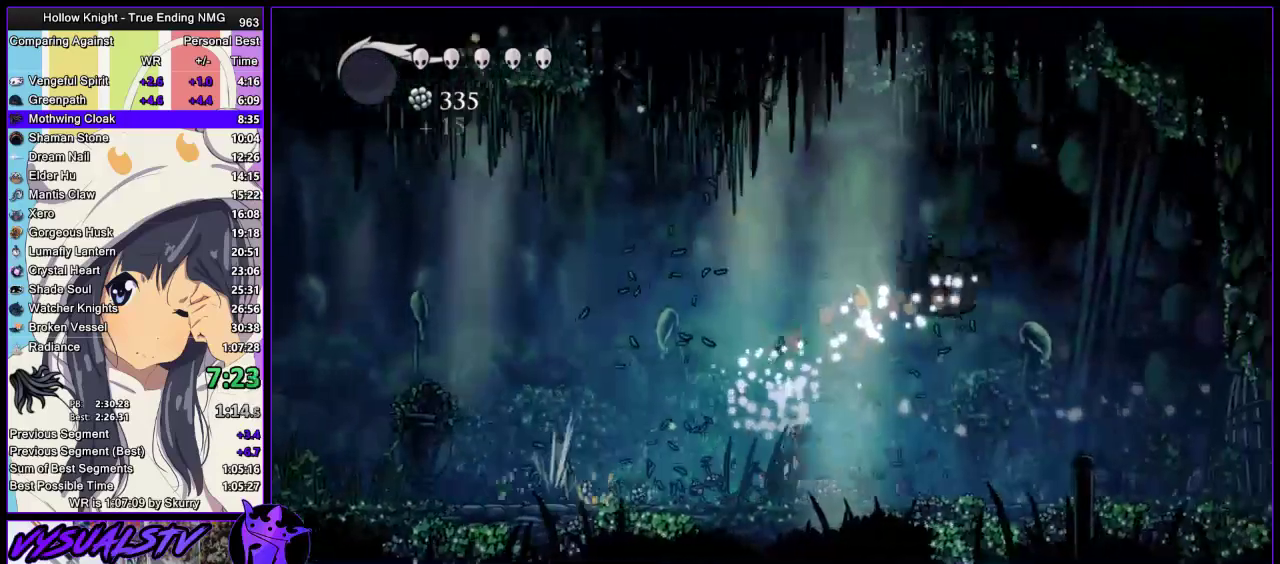
{"buttons": [], "left_stick": "right", "right_stick": "center", "events": []}
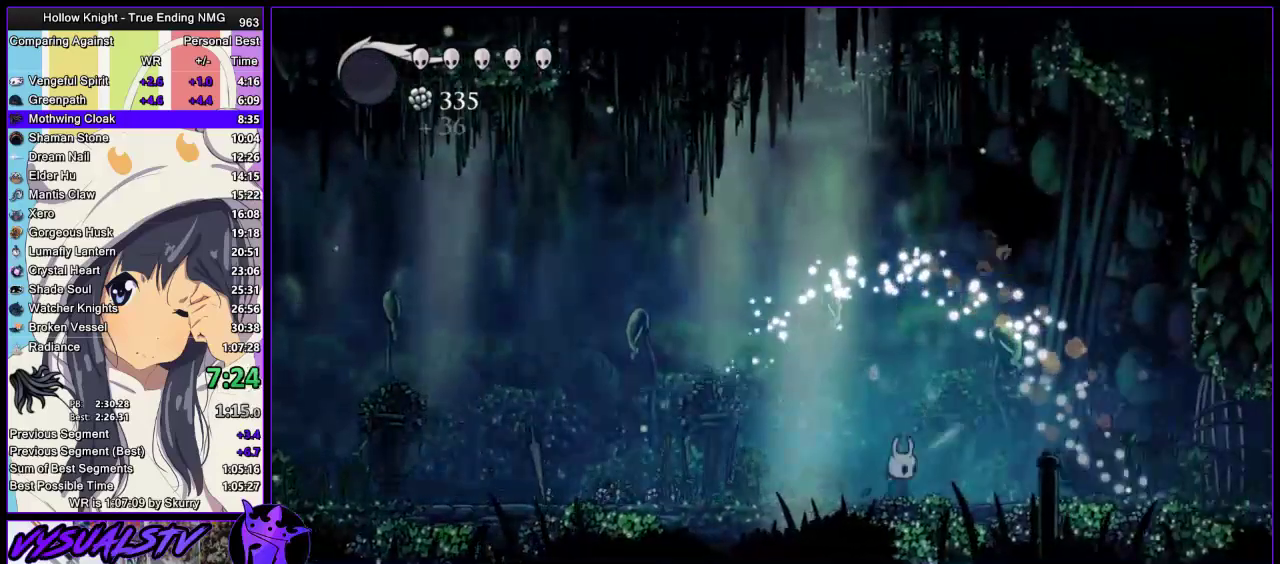
{"buttons": ["SQUARE"], "left_stick": "right", "right_stick": "center", "events": [[33, "SQUARE", "down"], [167, "SQUARE", "up"], [433, "SQUARE", "down"]]}
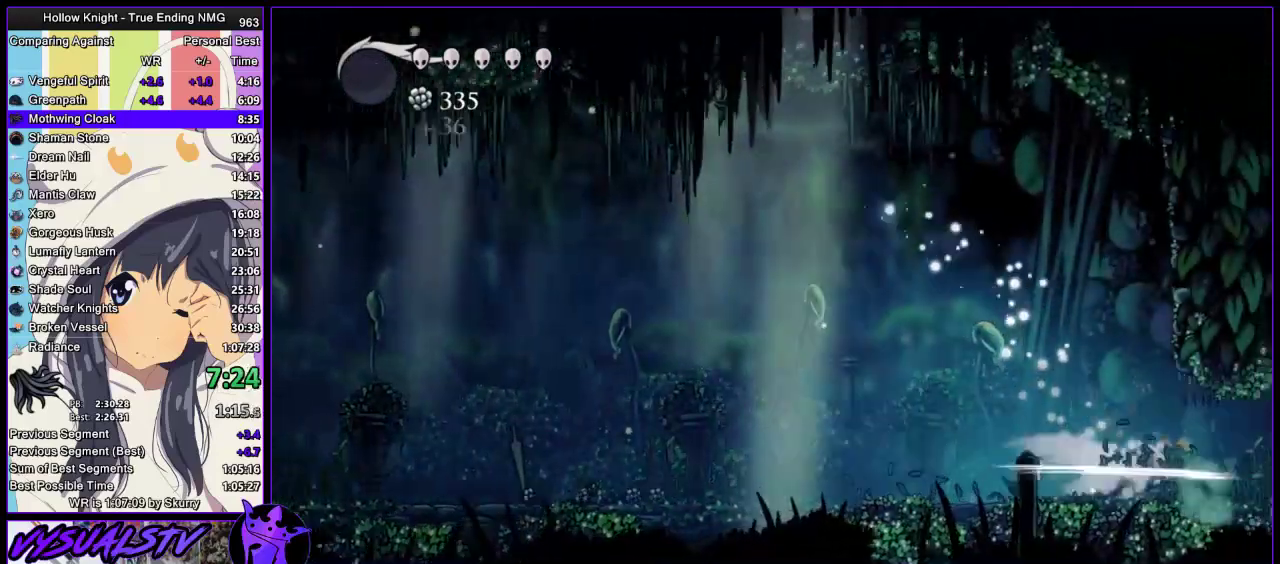
{"buttons": [], "left_stick": "right", "right_stick": "center", "events": [[67, "SQUARE", "up"]]}
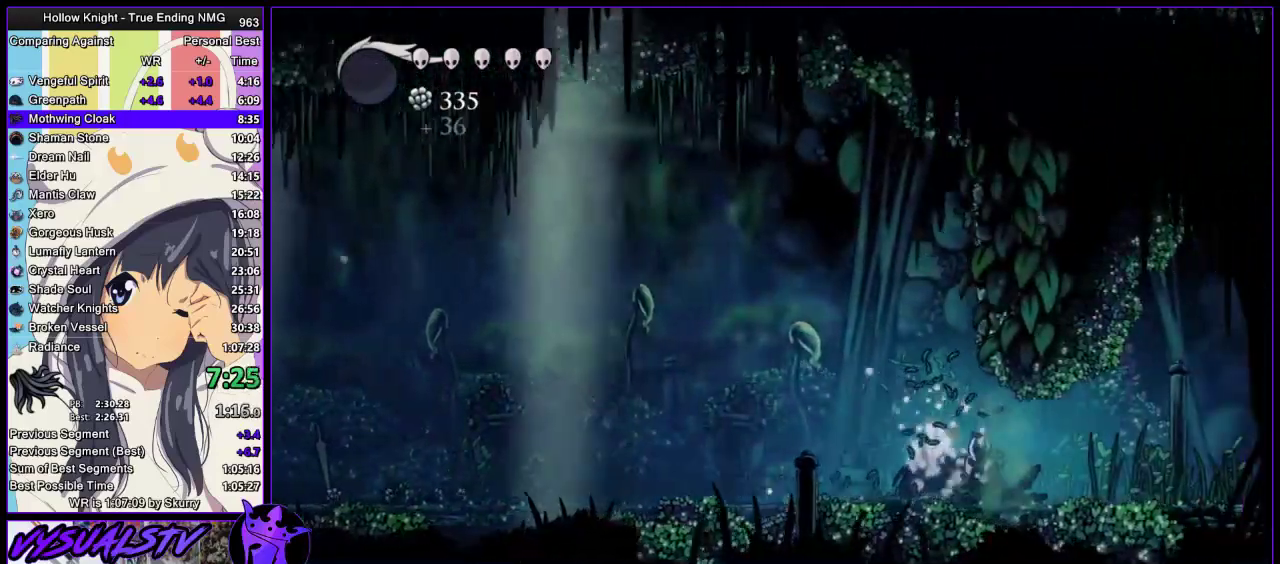
{"buttons": [], "left_stick": "right", "right_stick": "center", "events": []}
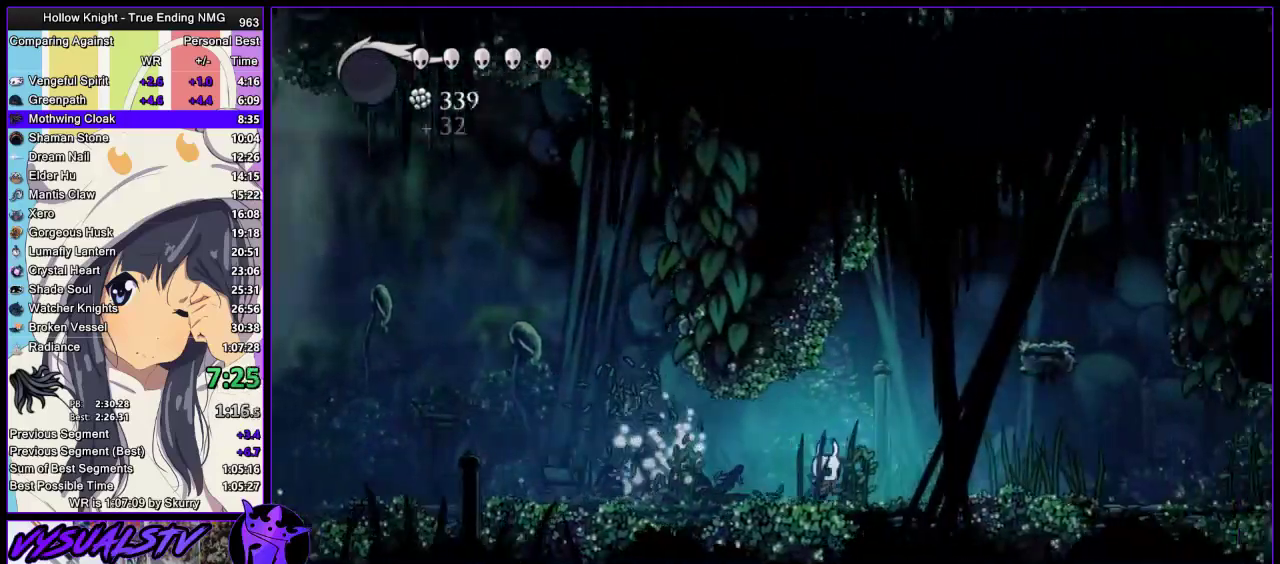
{"buttons": ["CROSS"], "left_stick": "right", "right_stick": "center", "events": [[233, "CROSS", "down"]]}
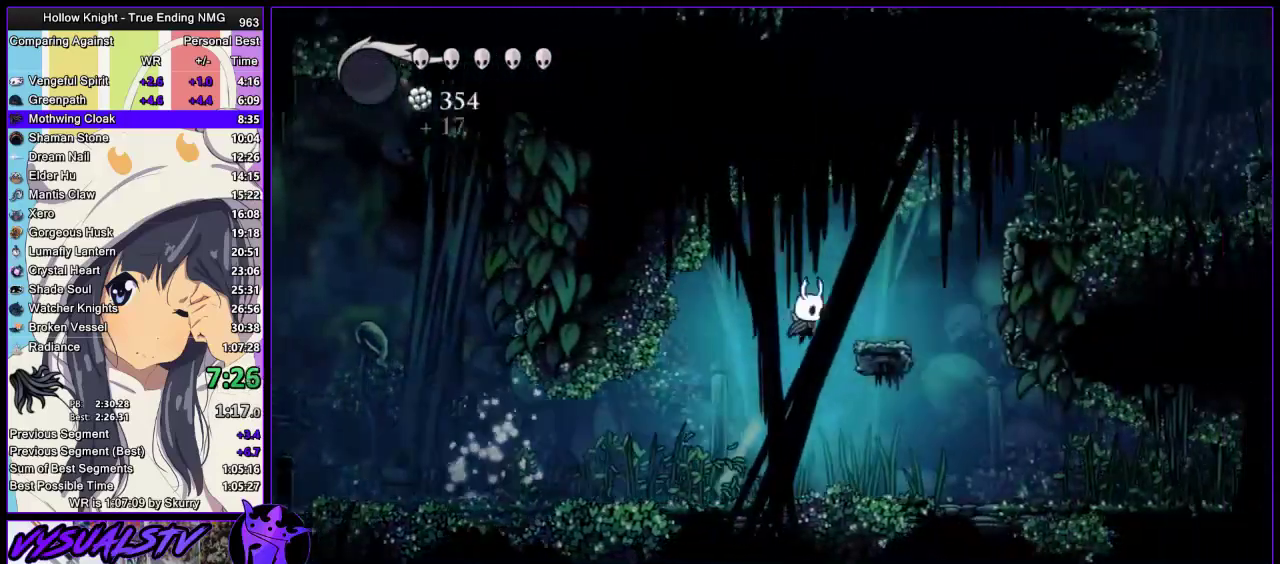
{"buttons": ["CROSS"], "left_stick": "right", "right_stick": "center", "events": [[100, "CROSS", "up"], [300, "CROSS", "down"]]}
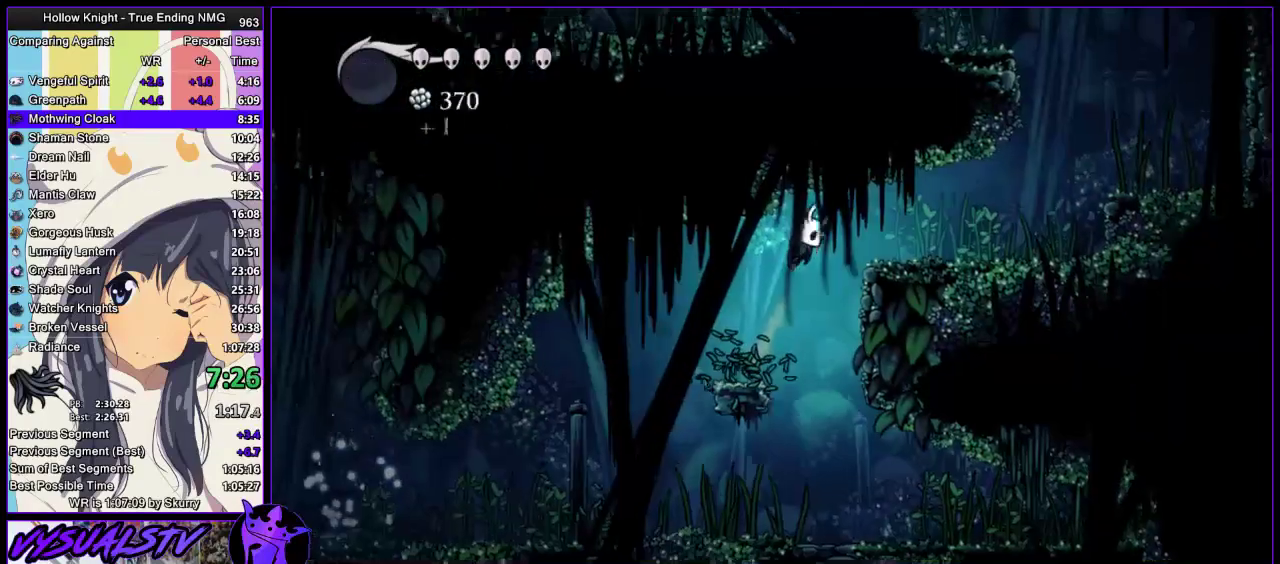
{"buttons": [], "left_stick": "right", "right_stick": "center", "events": [[133, "CROSS", "up"]]}
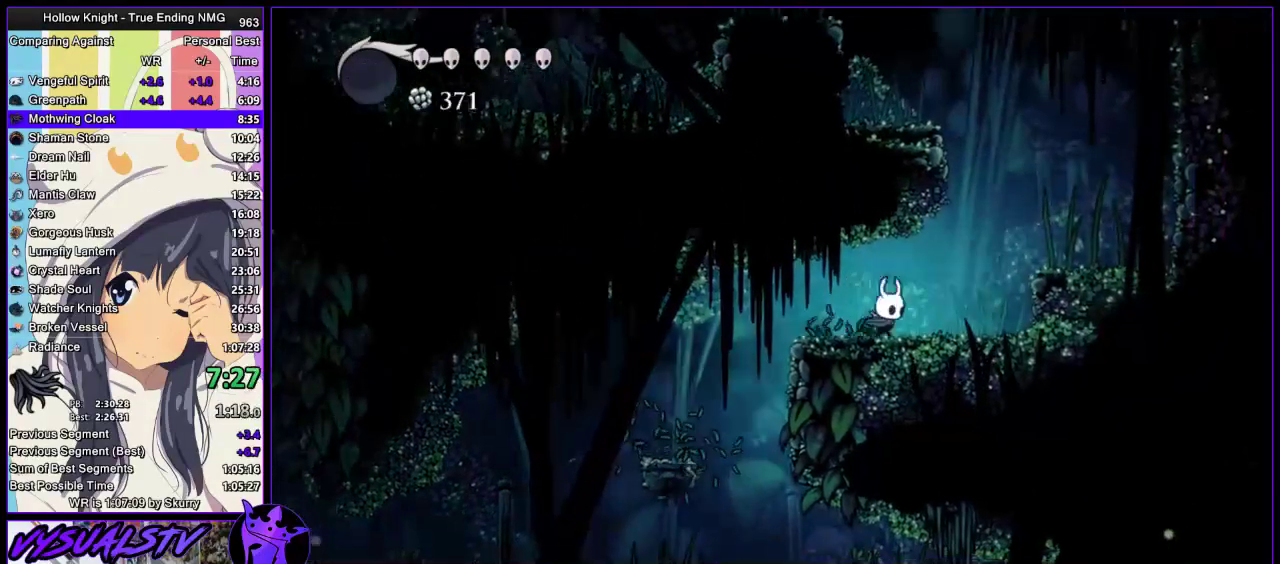
{"buttons": [], "left_stick": "right", "right_stick": "center", "events": [[233, "CROSS", "down"], [400, "CROSS", "up"]]}
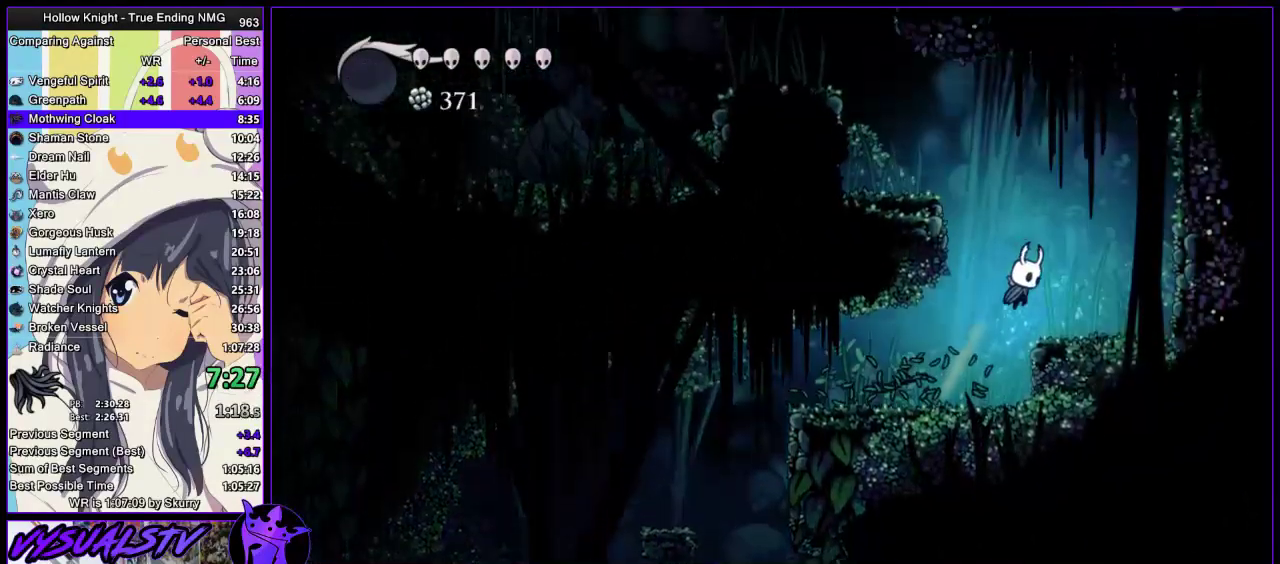
{"buttons": [], "left_stick": "left", "right_stick": "center", "events": [[133, "CROSS", "down"], [133, "left_stick", "left"], [467, "CROSS", "up"]]}